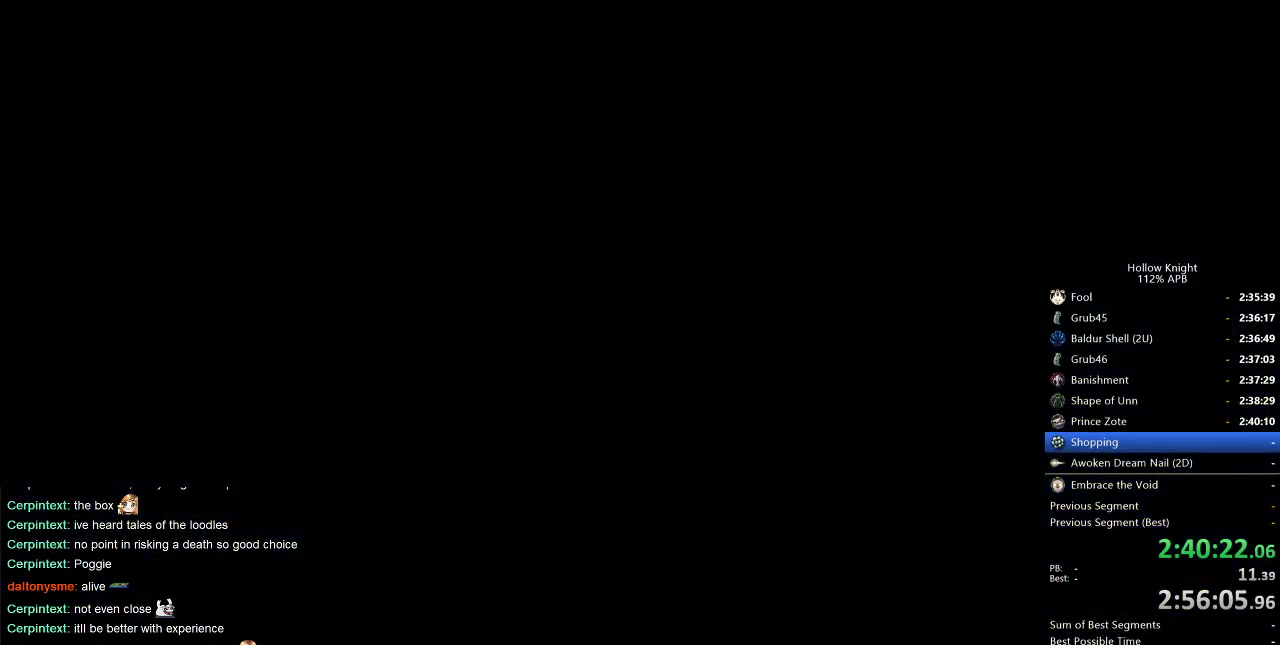
Gameplay with keyboard; each line is a JSON object with the keys held at the frame after it. "events" lists presses ("down") and releases ("up") of "cdash", "dash", "dnail", "down", "heal", "inv", "jump", "left", "nail", "right", "spell" and "up" between this image and that frame as [ms after this image, input, new state], when the widget could be followed in between. No other keys are recorded. Mouse input is not recorded. Key names are as the overlay labels them; some are game actions (e.g. jump) rather than physical keys.
{"keys": ["nail"], "events": []}
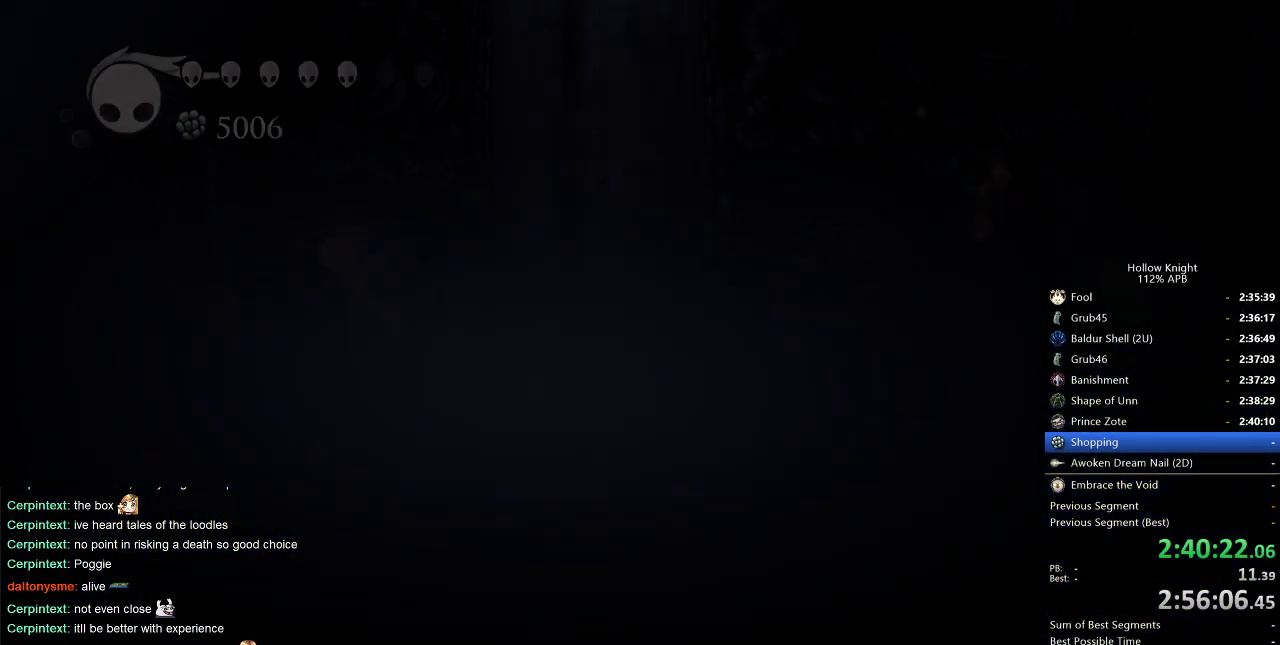
{"keys": ["nail"], "events": []}
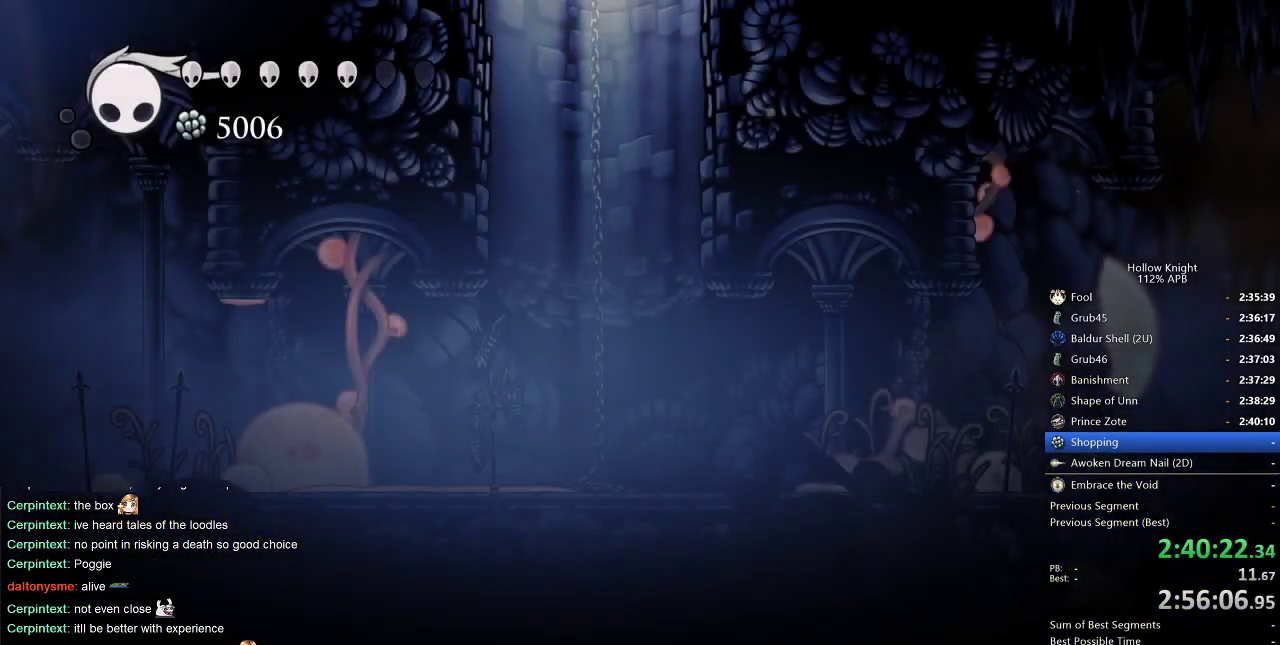
{"keys": ["nail", "right"], "events": [[500, "right", "down"]]}
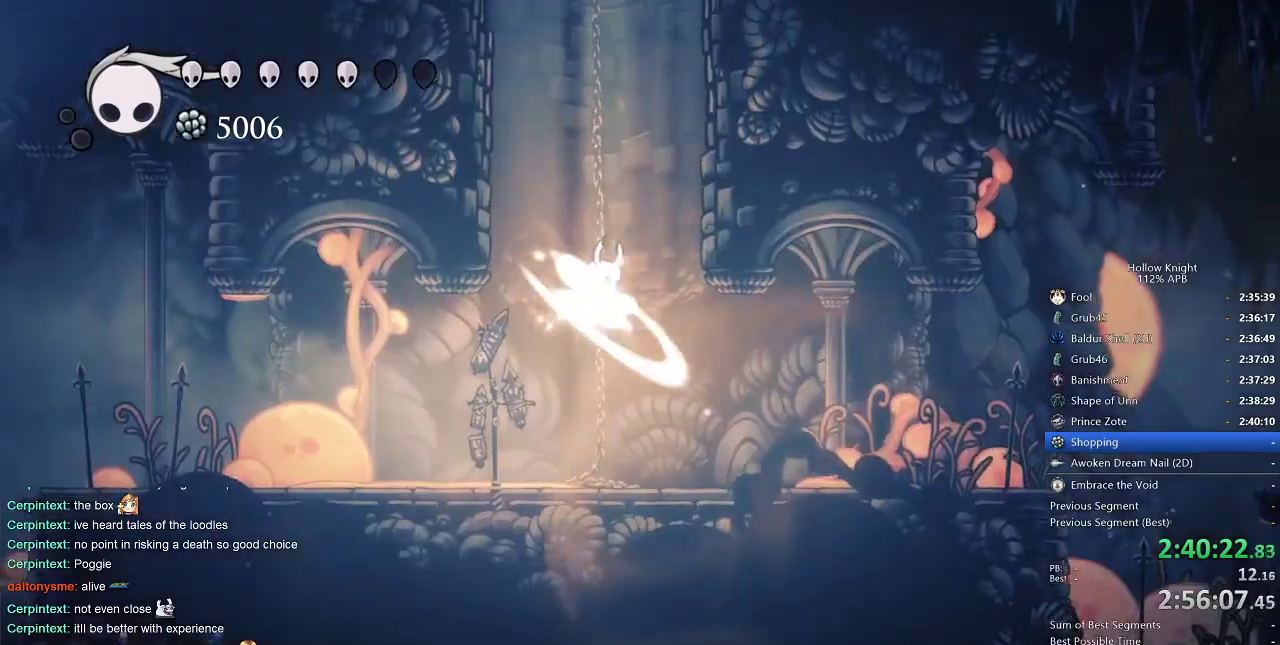
{"keys": ["left"], "events": [[200, "nail", "up"], [266, "right", "up"], [500, "left", "down"]]}
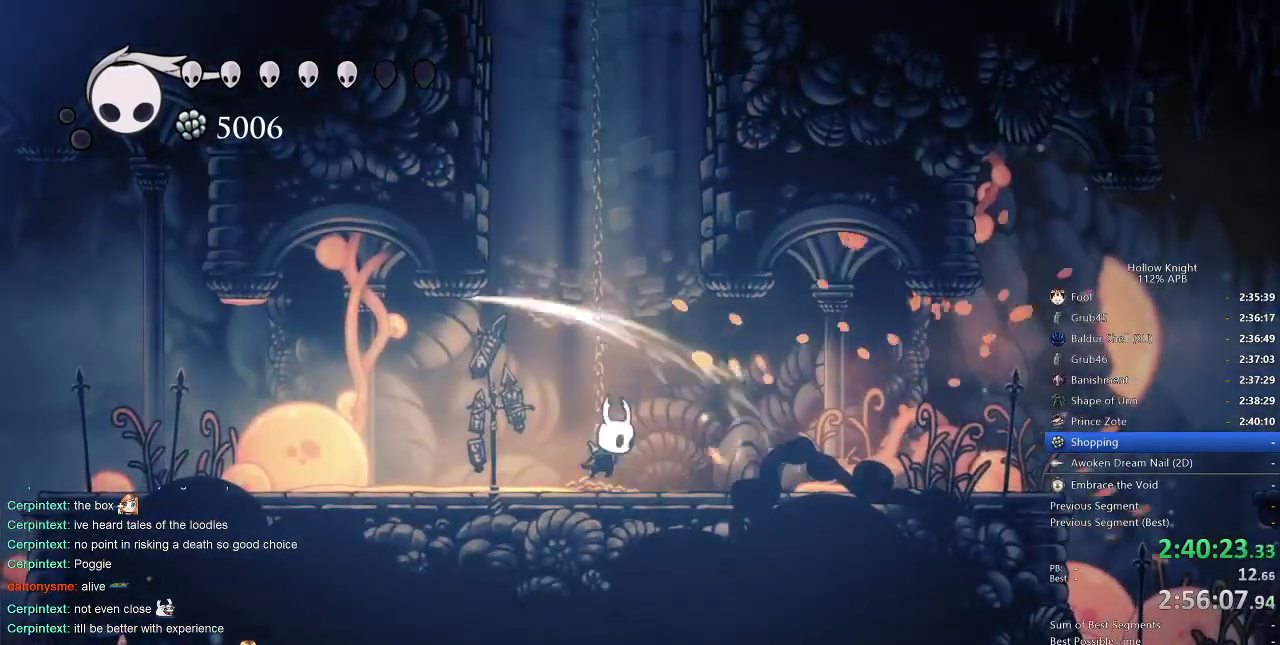
{"keys": ["cdash"], "events": [[266, "cdash", "down"], [333, "left", "up"]]}
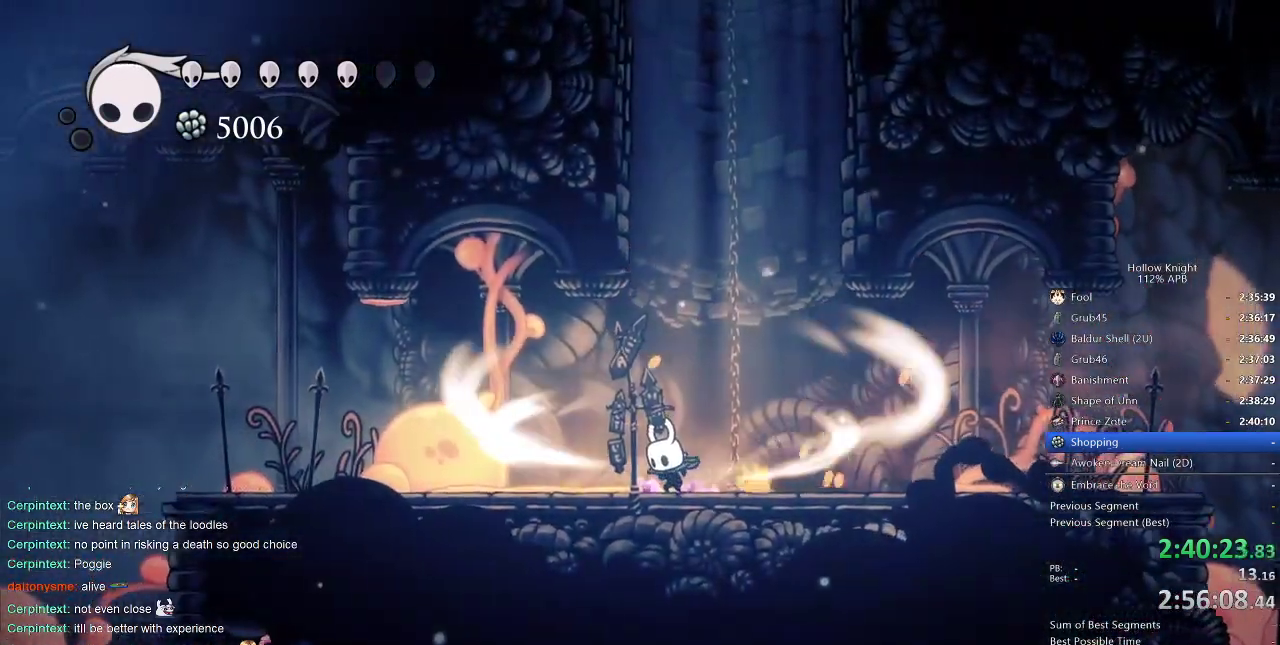
{"keys": ["cdash"], "events": []}
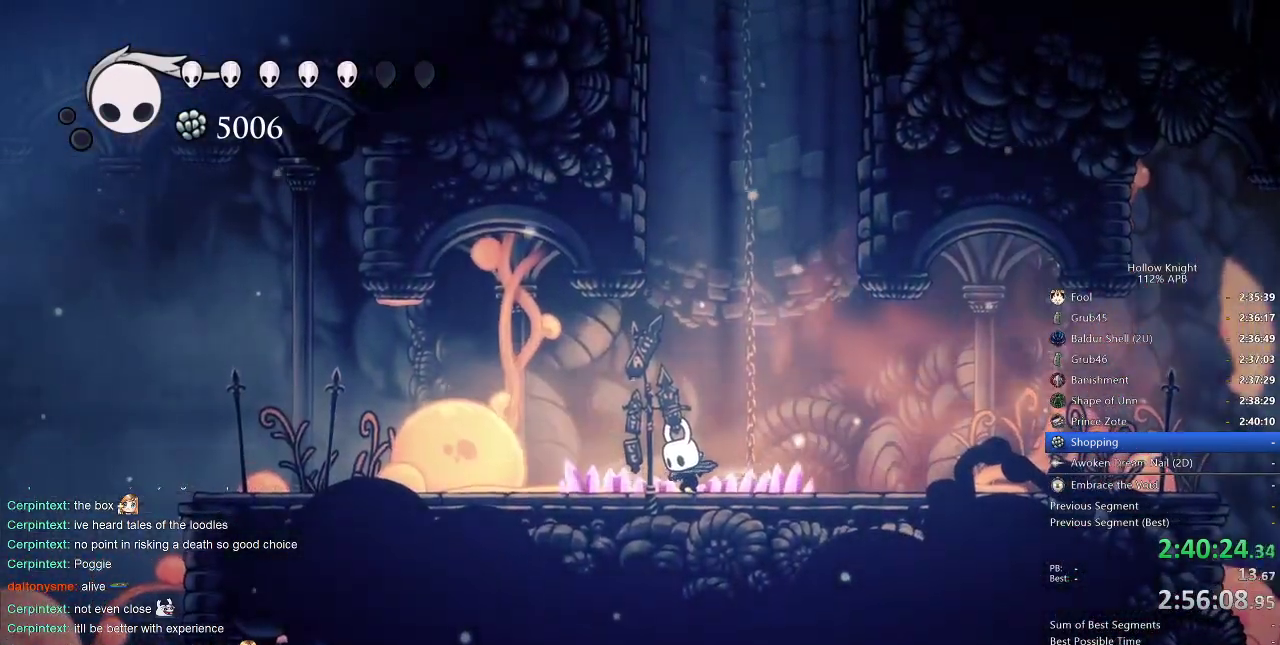
{"keys": ["left"], "events": [[100, "cdash", "up"], [250, "left", "down"]]}
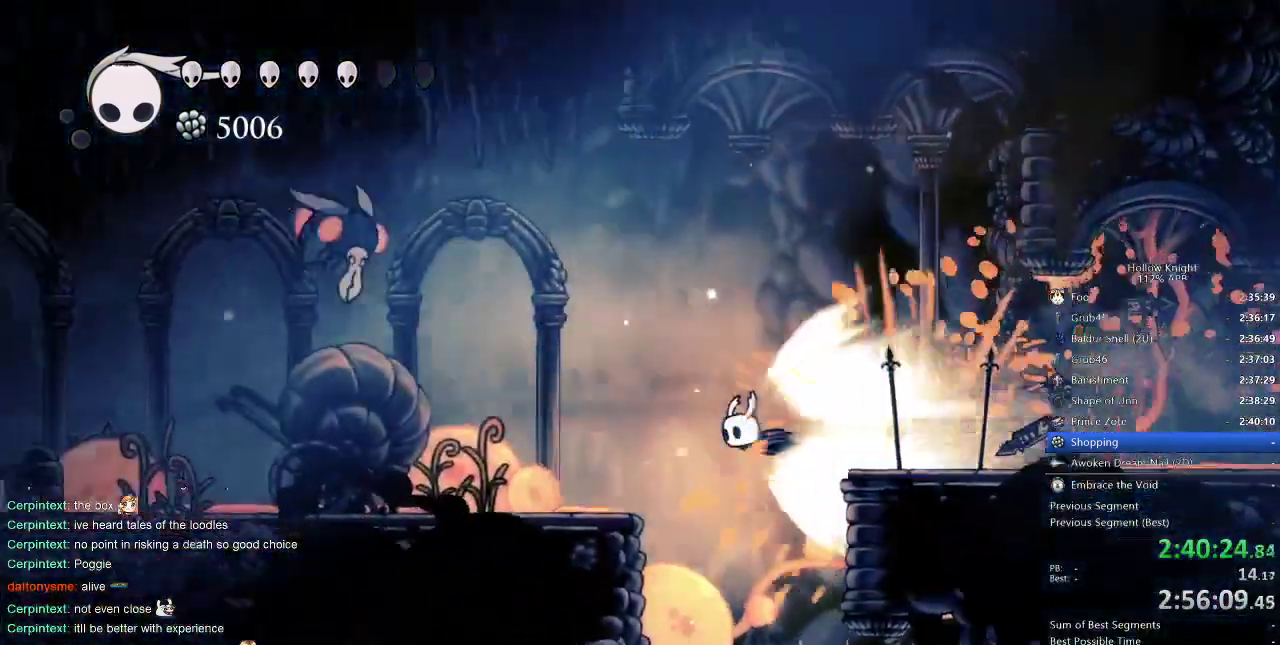
{"keys": ["left"], "events": []}
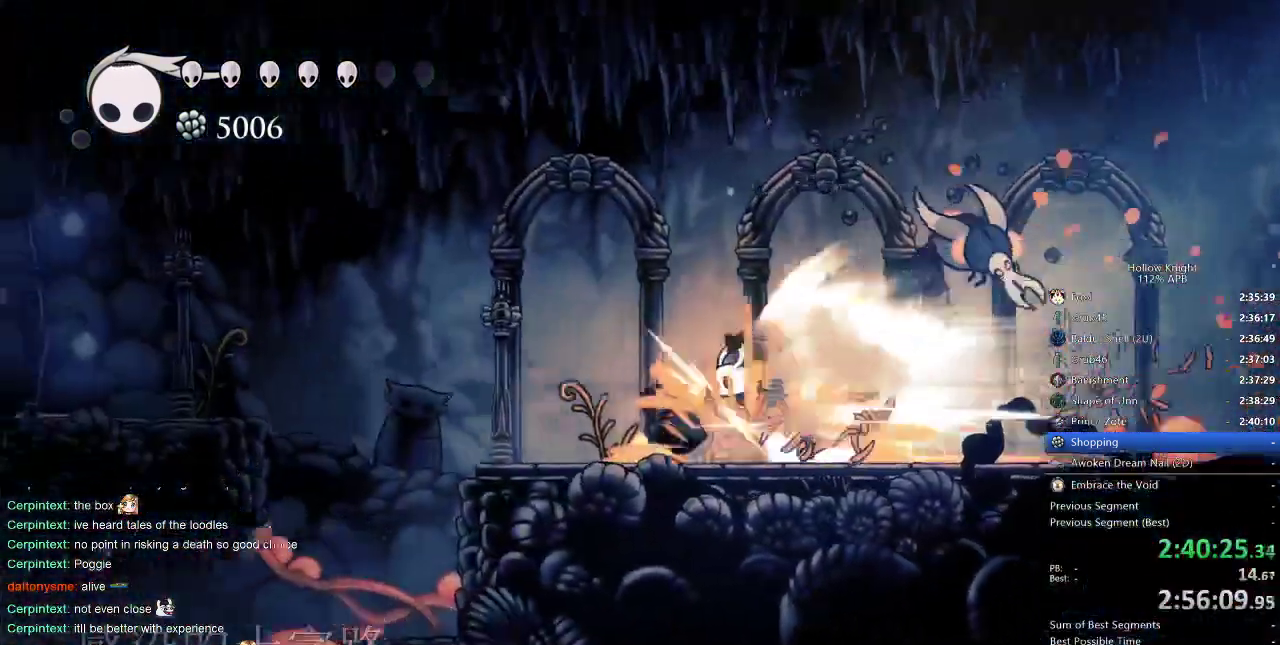
{"keys": ["left"], "events": []}
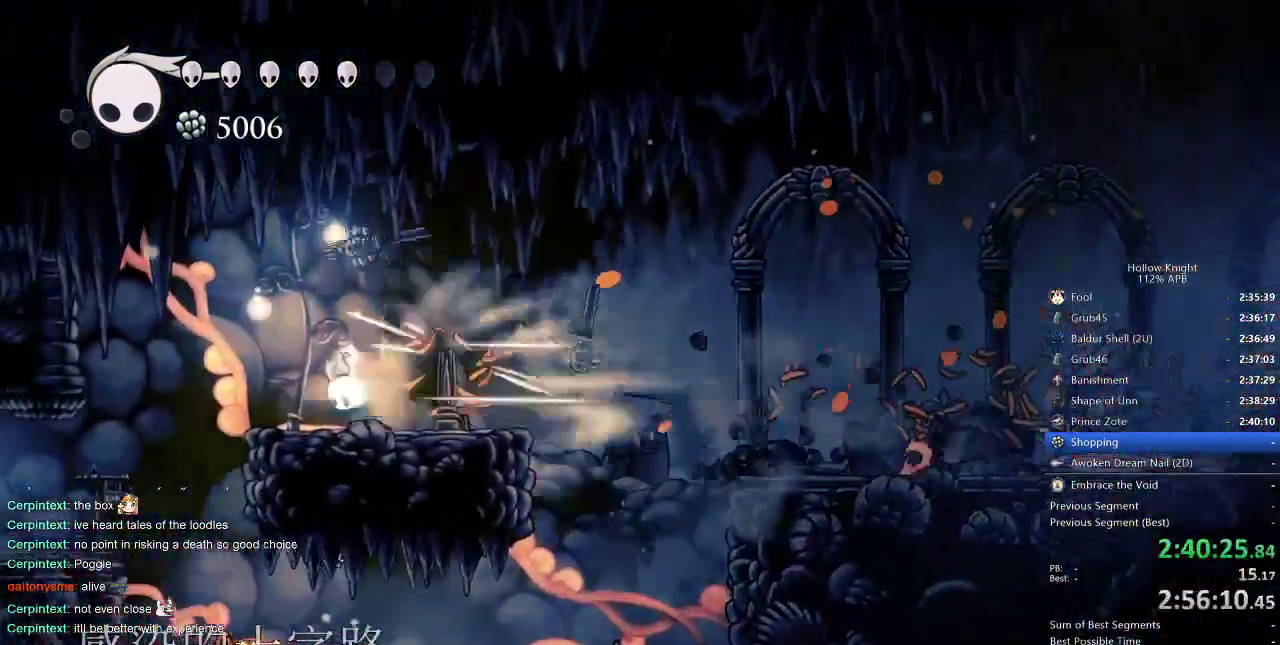
{"keys": [], "events": [[50, "cdash", "down"], [100, "cdash", "up"], [483, "left", "up"]]}
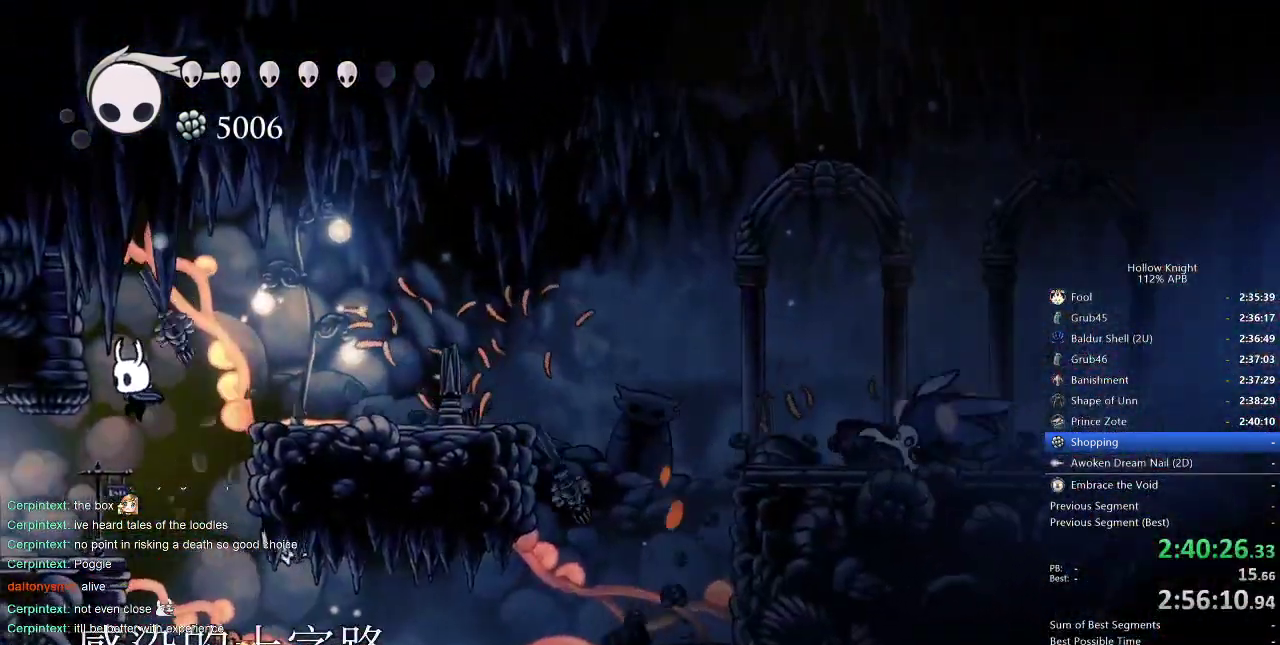
{"keys": ["left"], "events": [[200, "left", "down"], [350, "dash", "down"], [433, "dash", "up"]]}
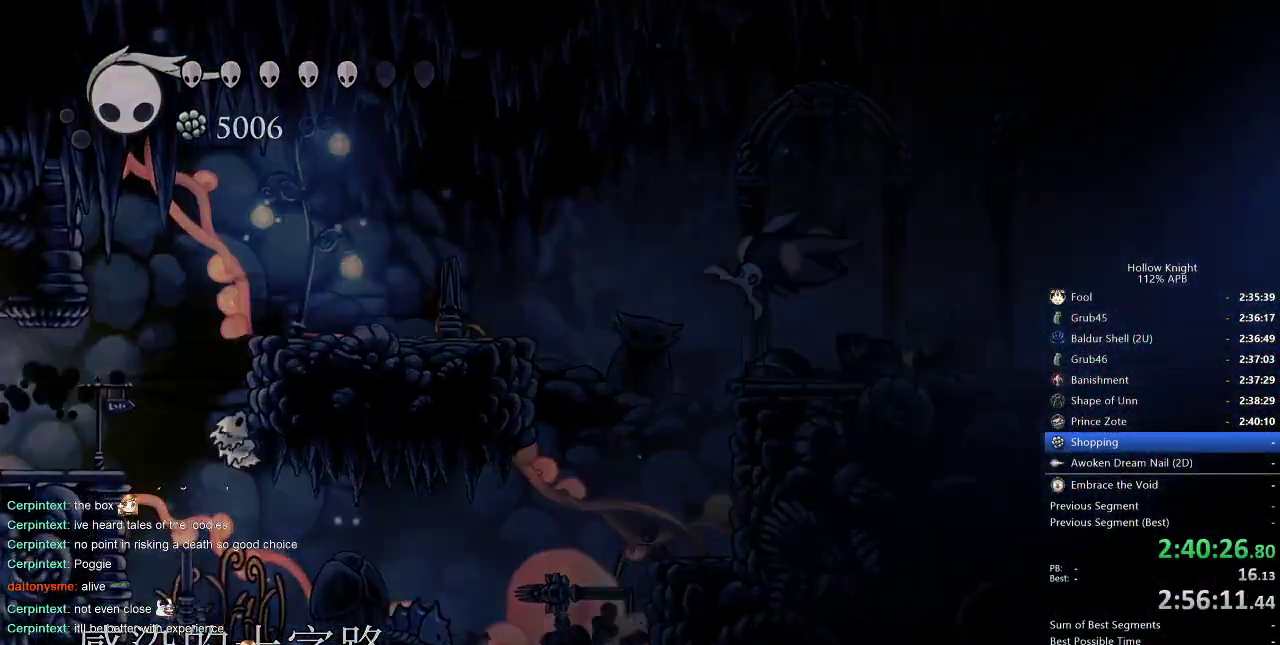
{"keys": ["left"], "events": []}
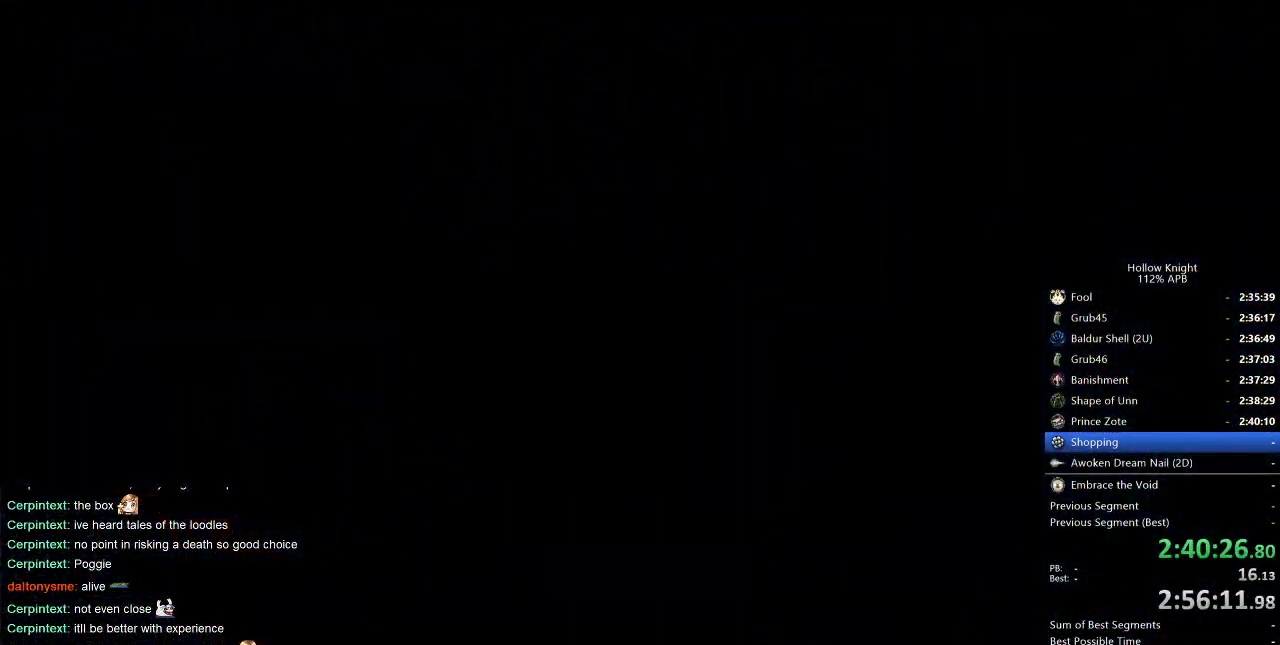
{"keys": ["left"], "events": []}
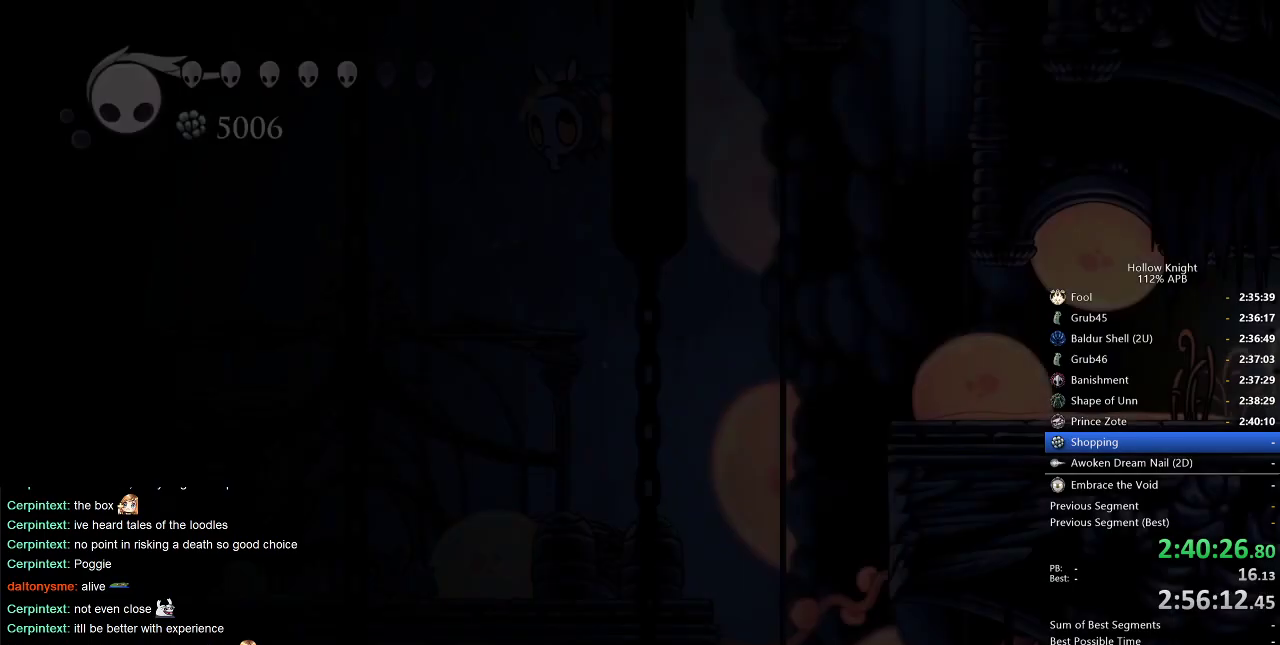
{"keys": ["left"], "events": []}
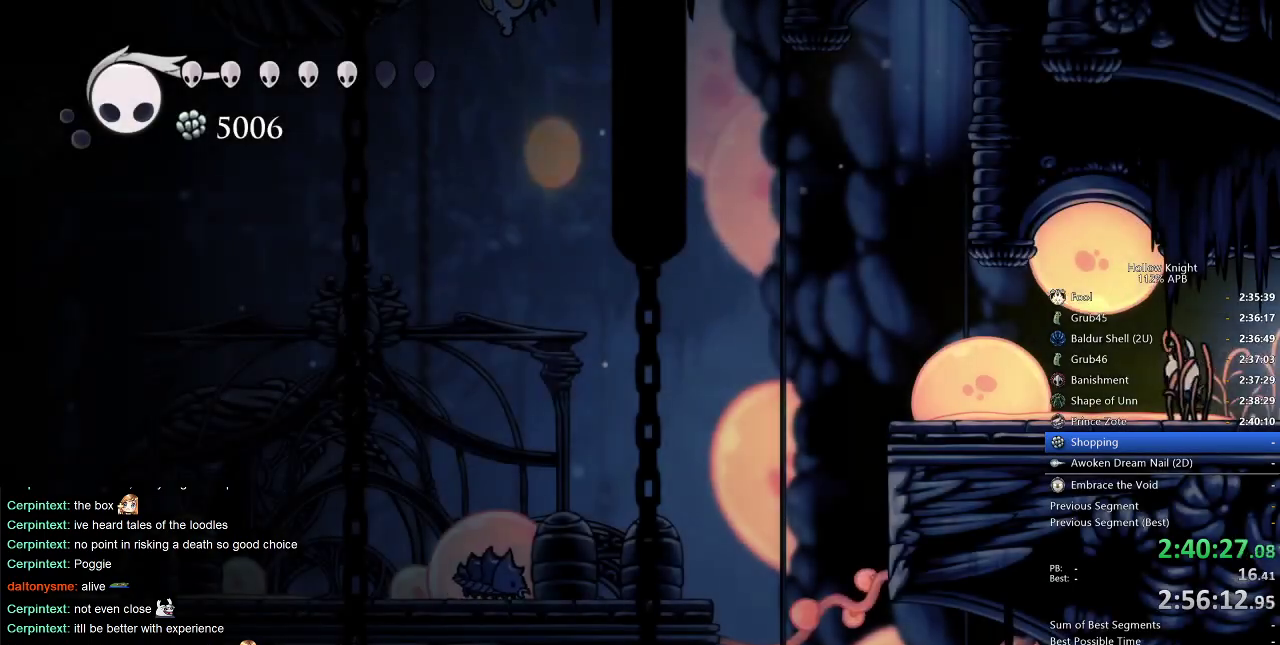
{"keys": ["left"], "events": [[216, "dash", "down"], [300, "dash", "up"]]}
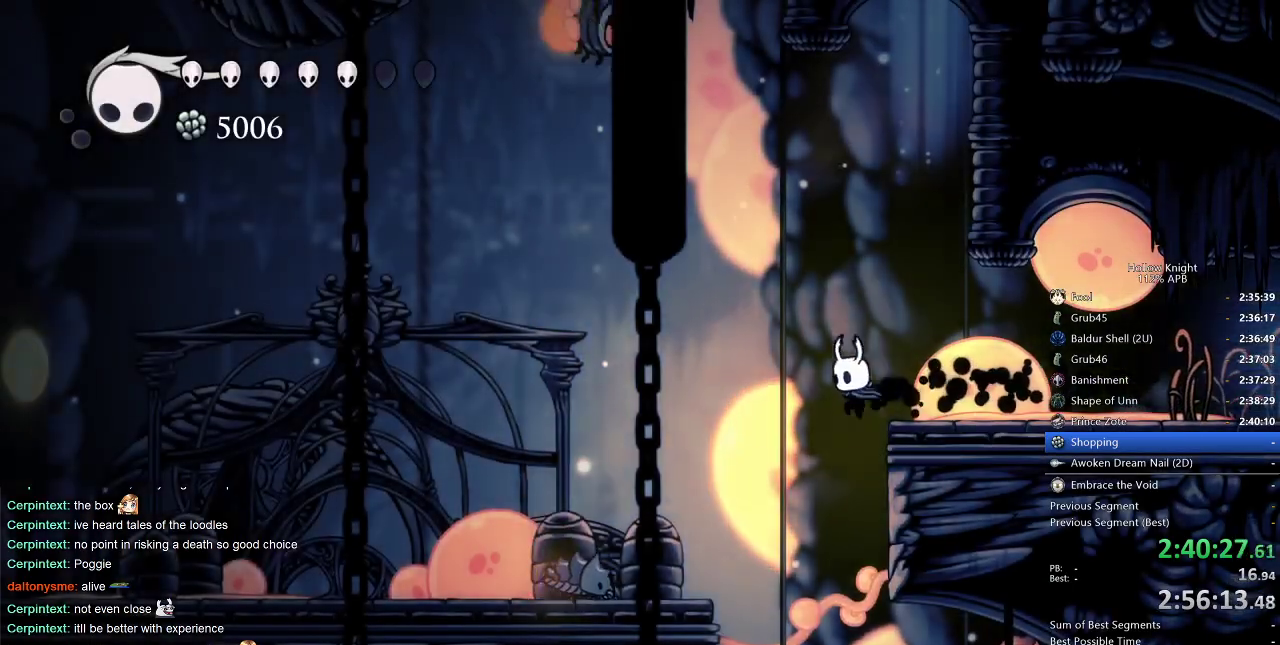
{"keys": ["down", "left", "nail"], "events": [[100, "dash", "down"], [200, "dash", "up"], [466, "down", "down"], [466, "nail", "down"]]}
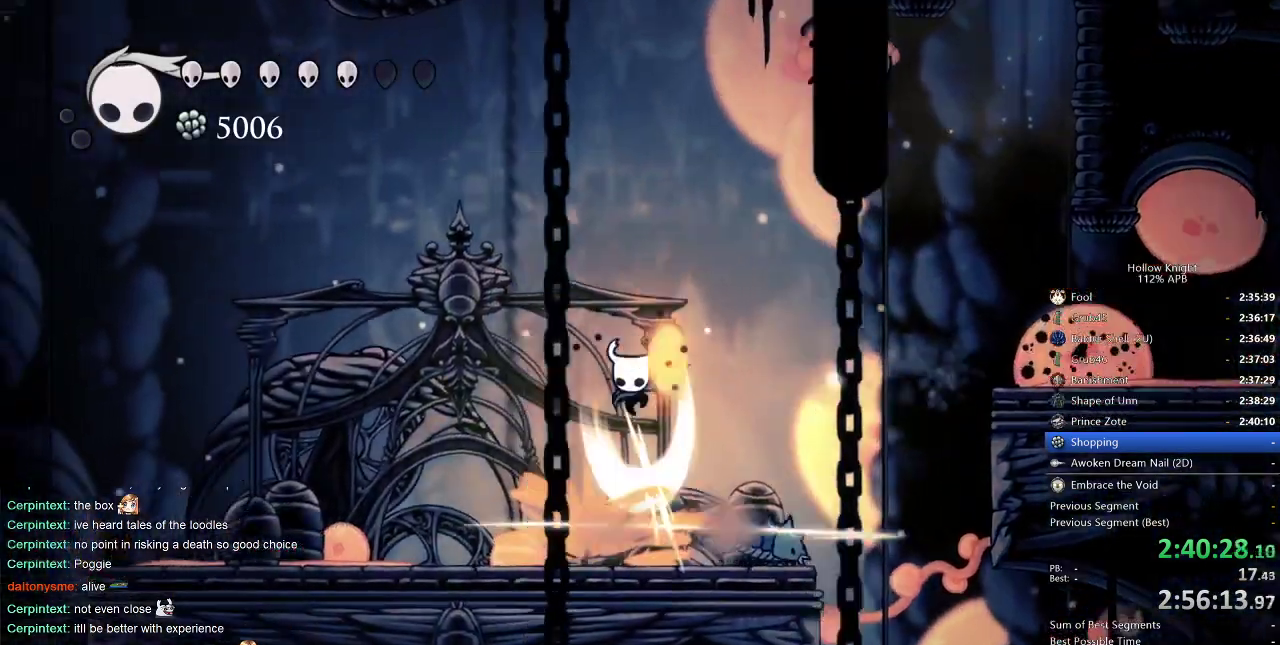
{"keys": ["left"], "events": [[66, "dash", "down"], [66, "down", "up"], [100, "nail", "up"], [150, "dash", "up"]]}
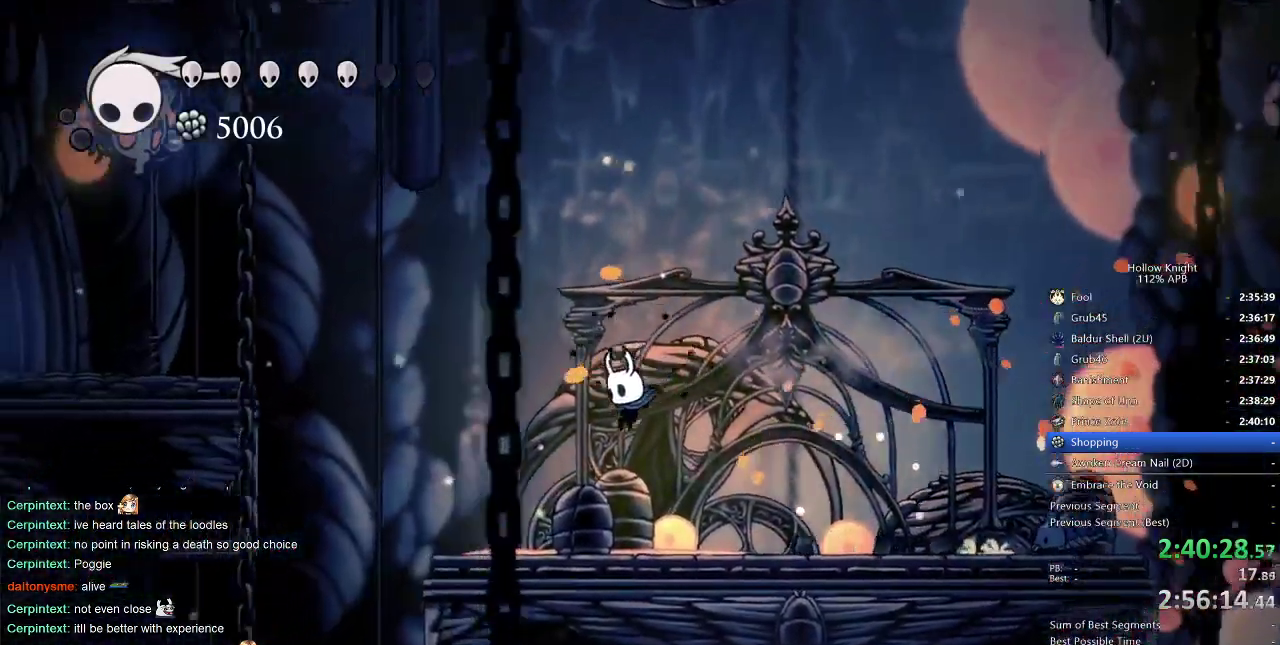
{"keys": ["jump", "left"], "events": [[266, "jump", "down"]]}
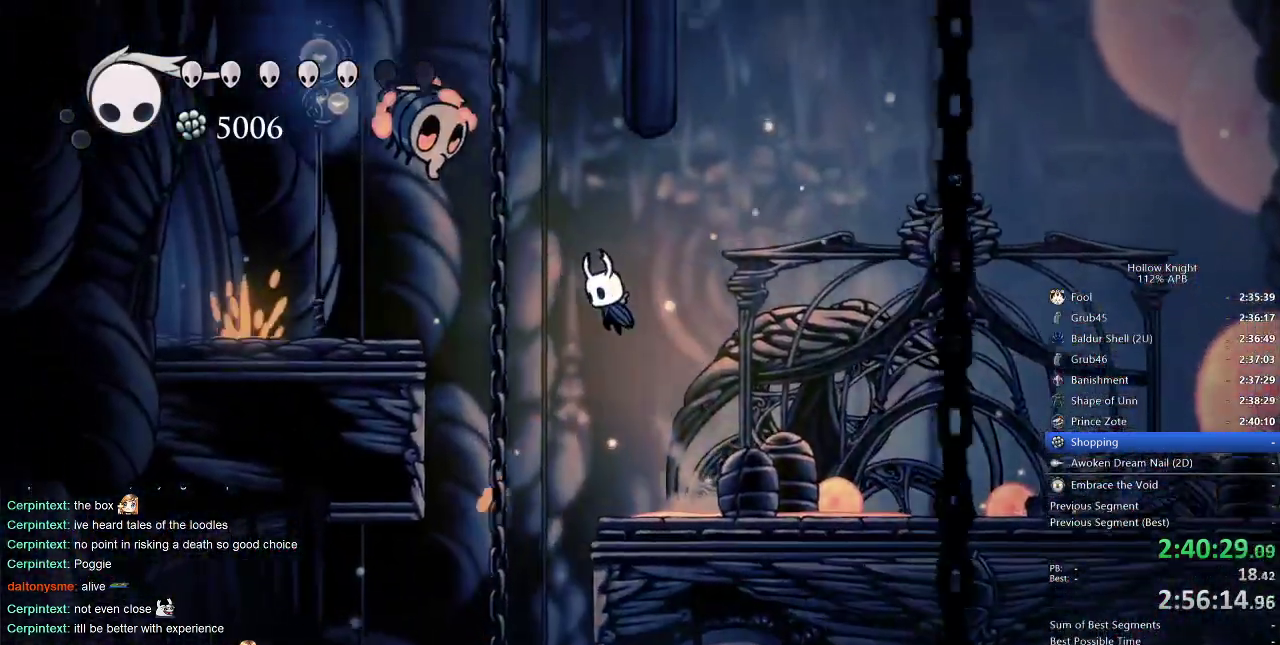
{"keys": ["left"], "events": [[150, "up", "down"], [200, "jump", "up"], [200, "nail", "down"], [300, "dash", "down"], [300, "up", "up"], [350, "nail", "up"], [433, "dash", "up"]]}
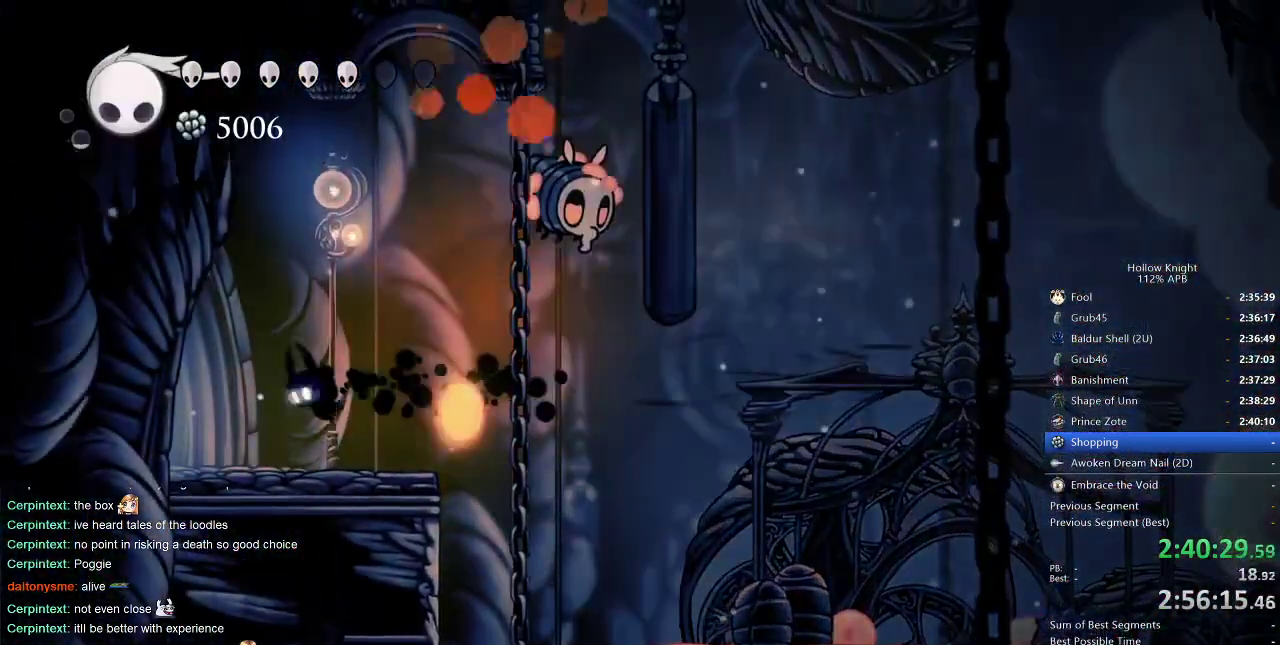
{"keys": ["left"], "events": [[300, "dash", "down"], [450, "dash", "up"]]}
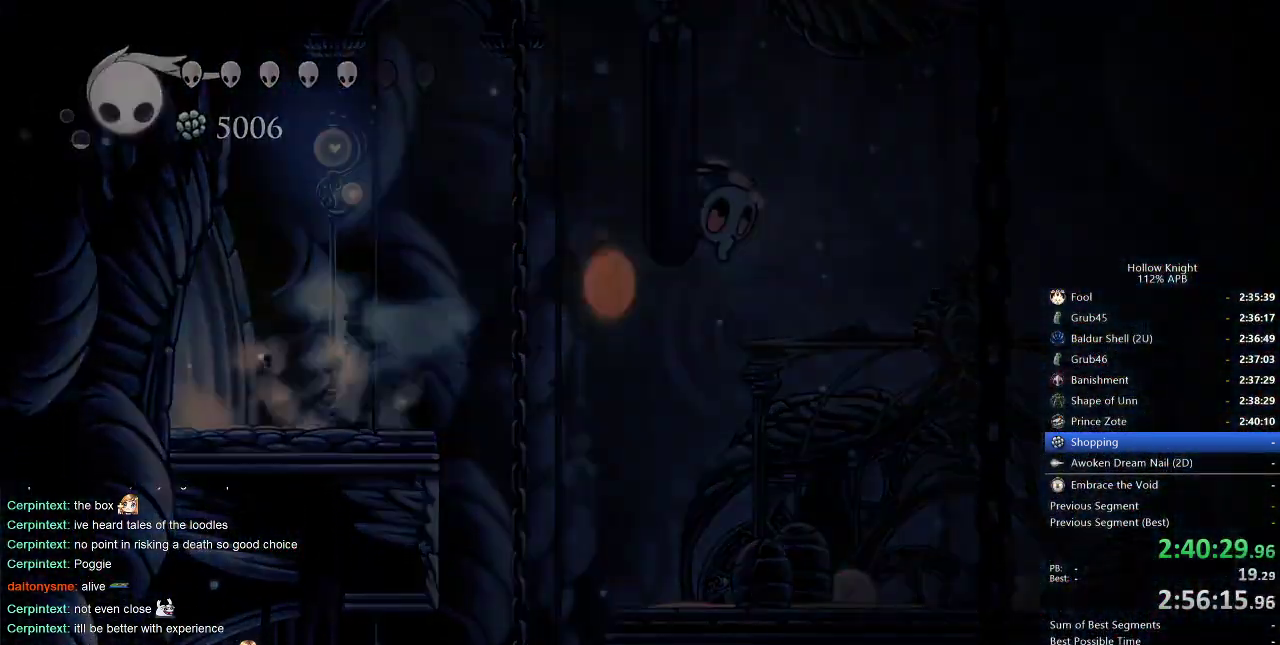
{"keys": ["left"], "events": []}
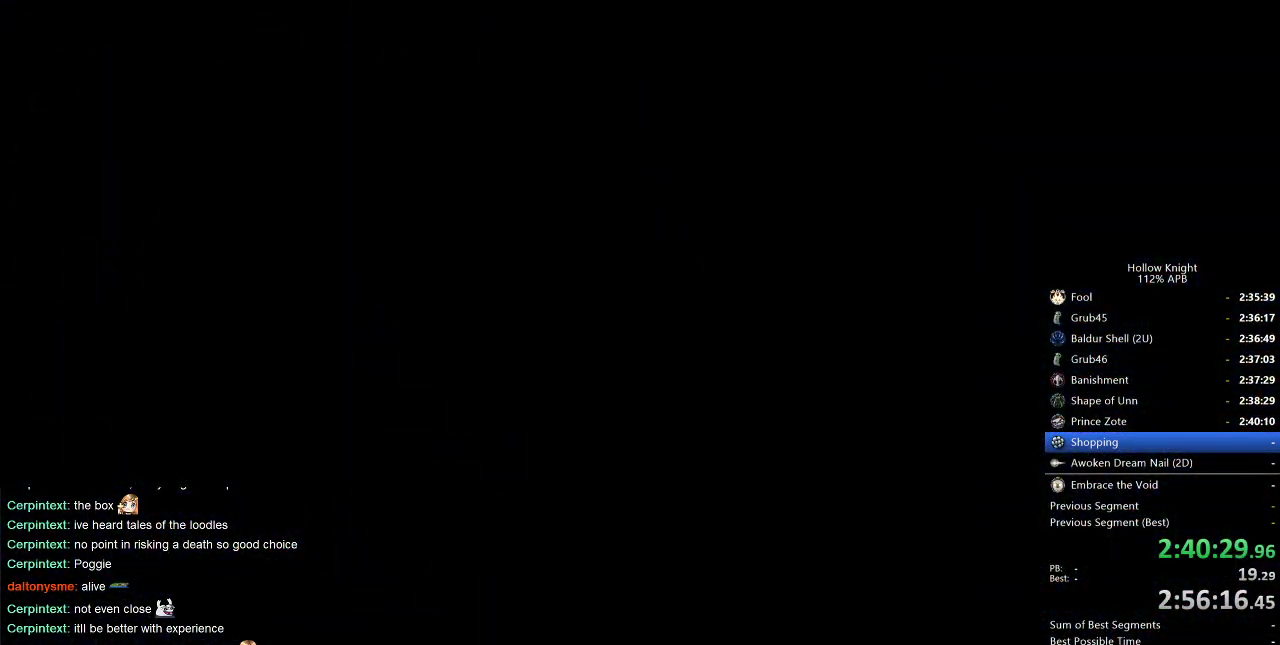
{"keys": ["left"], "events": []}
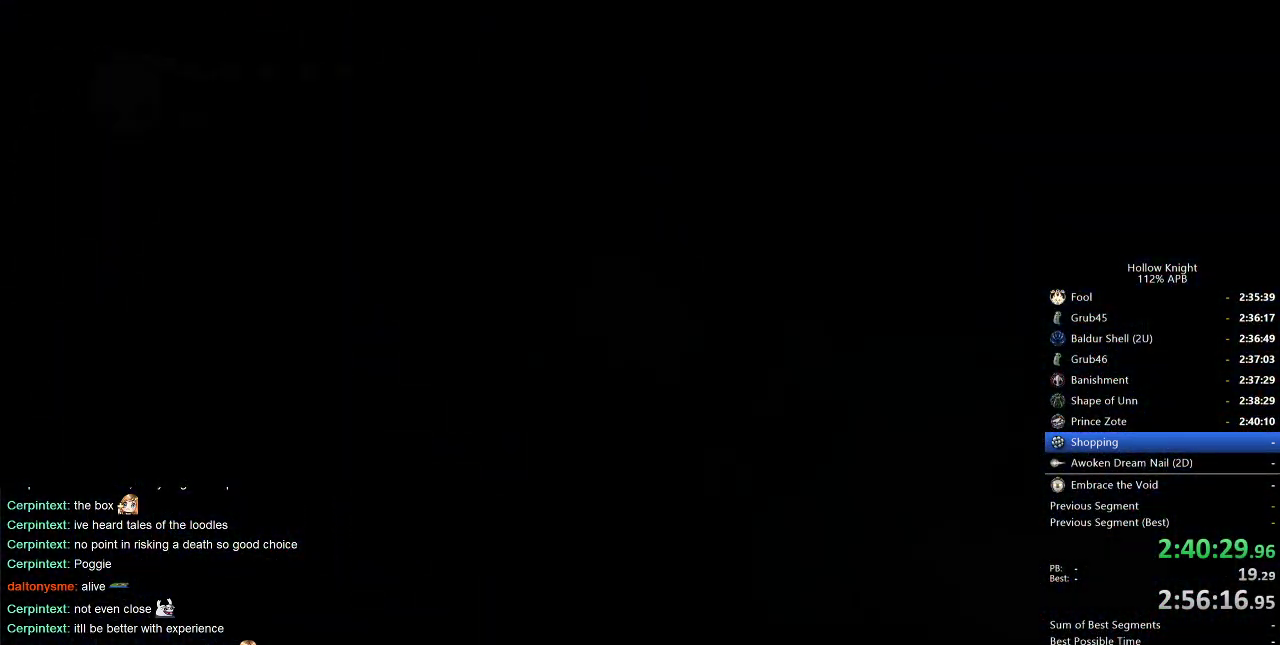
{"keys": ["left"], "events": []}
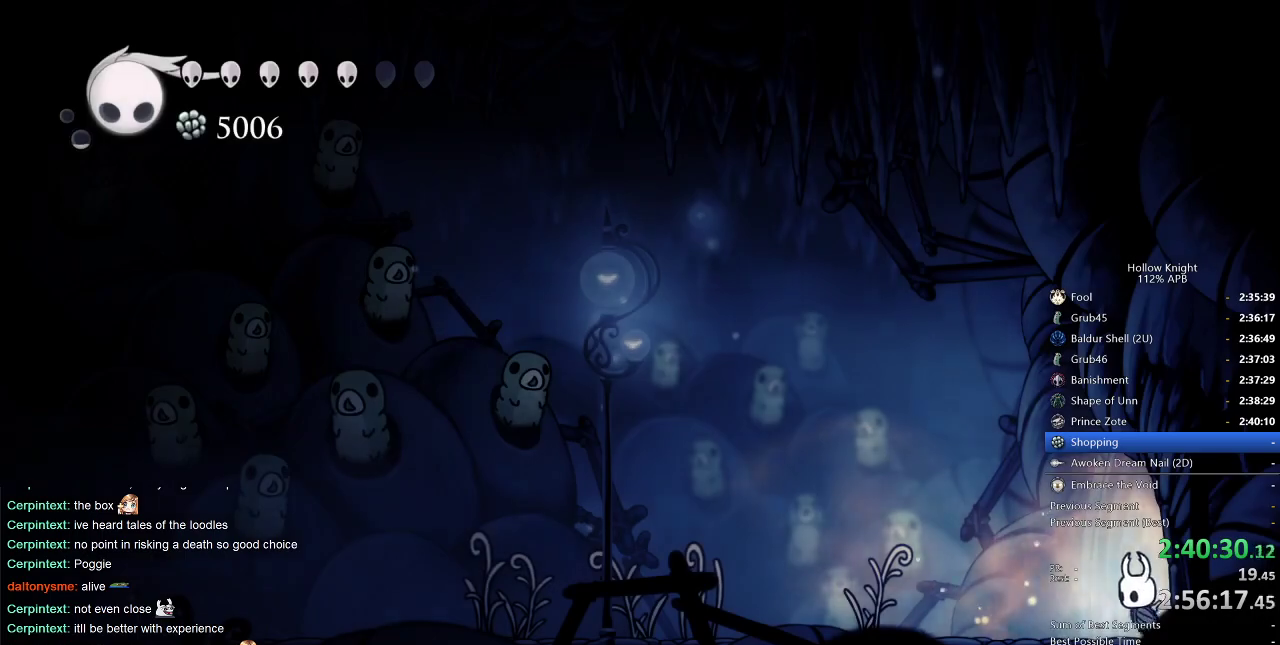
{"keys": ["left"], "events": [[216, "dash", "down"], [266, "dash", "up"]]}
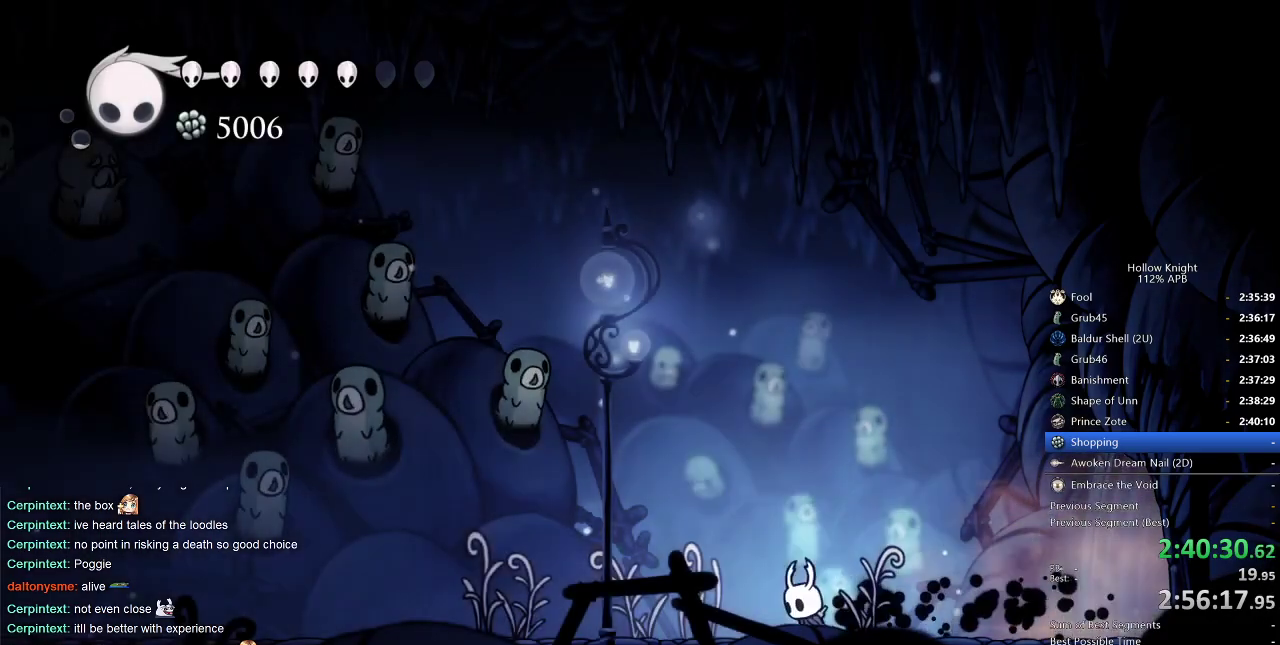
{"keys": ["left"], "events": [[33, "dash", "down"], [150, "dash", "up"], [416, "dash", "down"], [500, "dash", "up"]]}
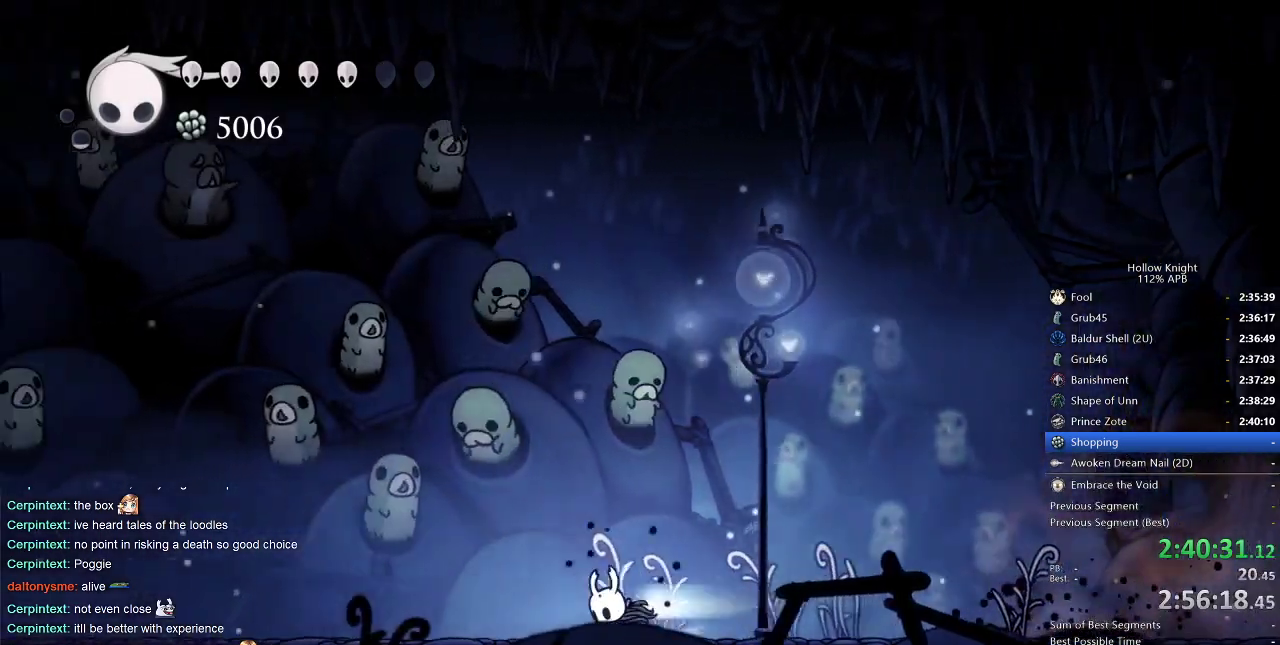
{"keys": ["dash", "left"], "events": [[433, "dash", "down"]]}
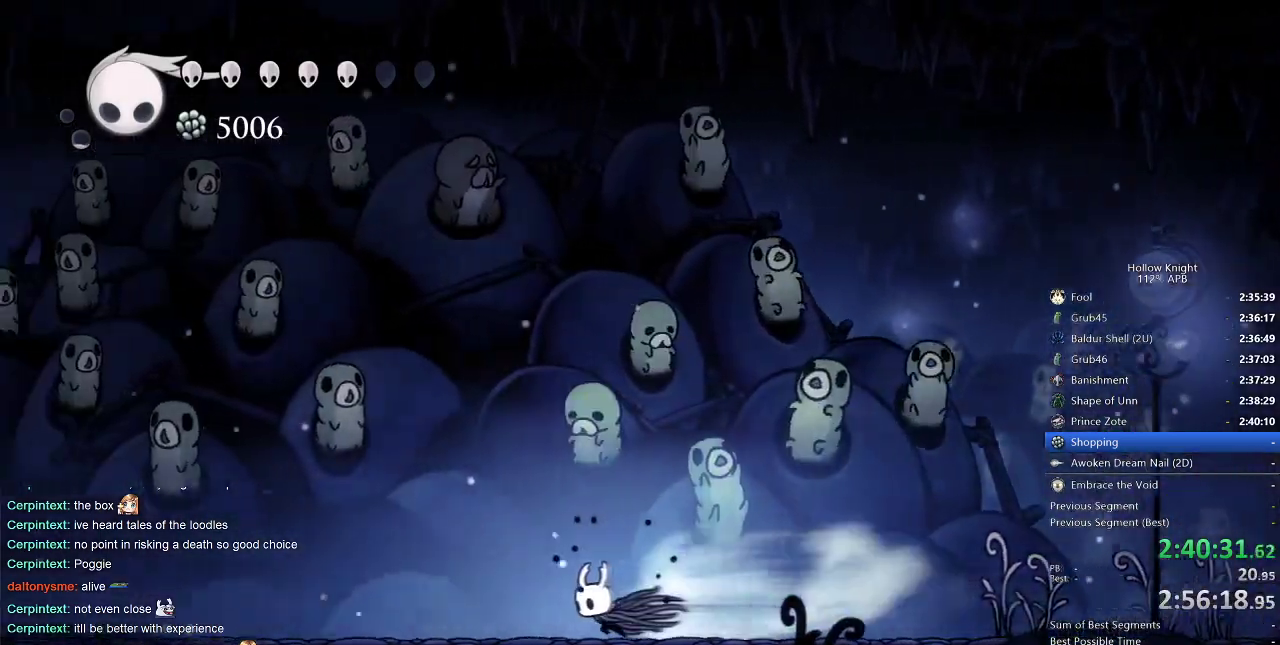
{"keys": ["left"], "events": [[66, "dash", "up"]]}
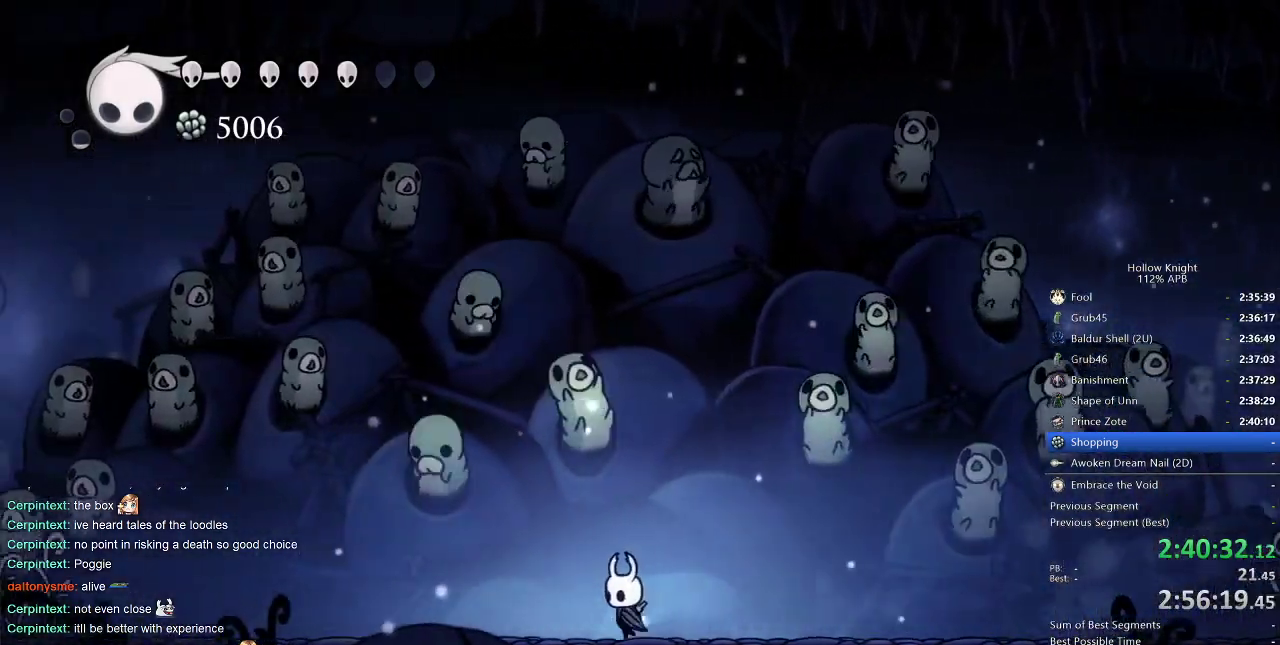
{"keys": [], "events": [[50, "left", "up"], [50, "right", "down"], [166, "left", "down"], [166, "right", "up"], [250, "left", "up"], [250, "right", "down"], [316, "right", "up"]]}